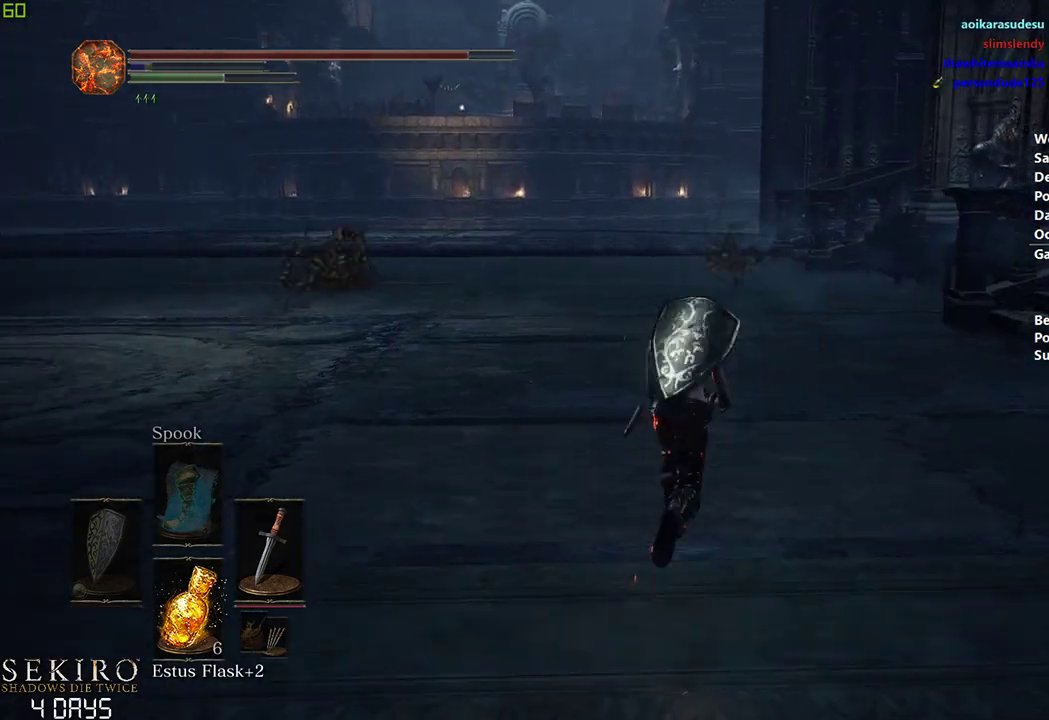
Gameplay with a controller (Xbox layout); each line is a JSON object with the inputs held at the frame after it. "events" lists button and stick changes between this image and that frame as [ms after this image, input, new state], when the widget could be followed in between. Not read: START.
{"buttons": ["B"], "left_stick": "center", "right_stick": "center", "events": []}
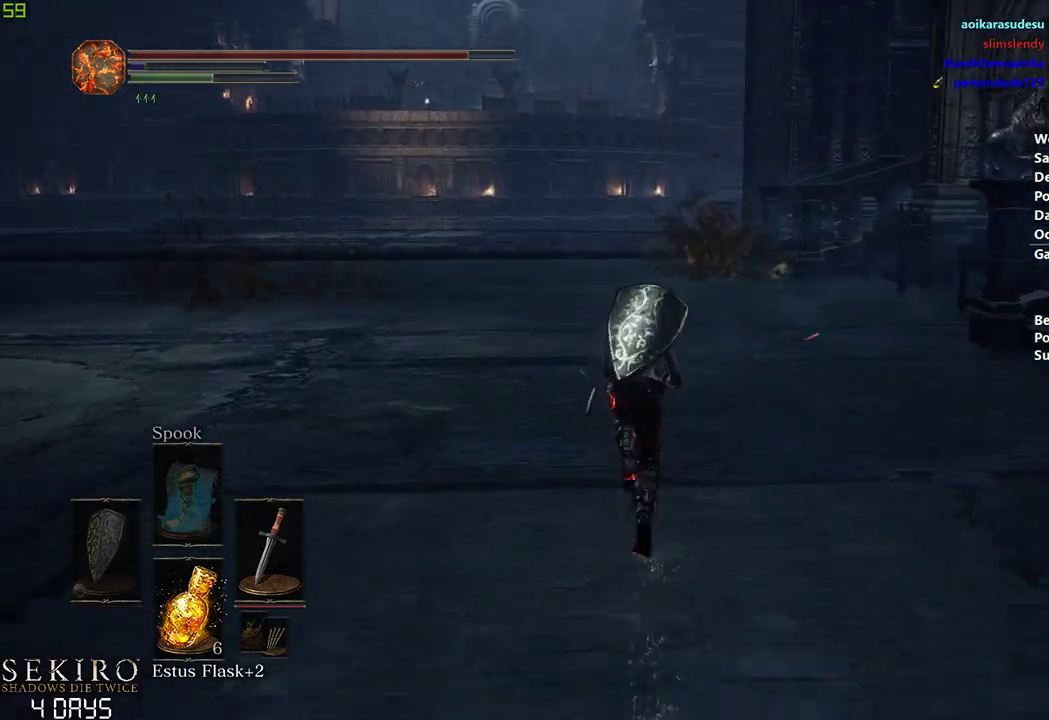
{"buttons": ["A", "B"], "left_stick": "center", "right_stick": "center", "events": [[433, "A", "down"]]}
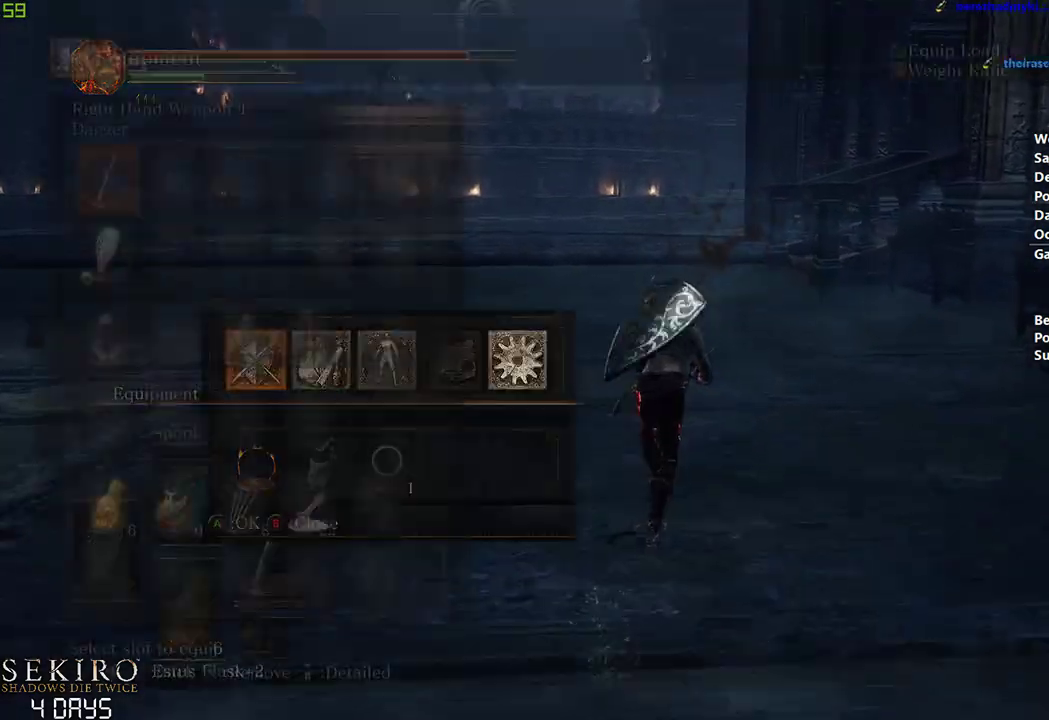
{"buttons": ["B"], "left_stick": "center", "right_stick": "center", "events": [[100, "A", "up"], [117, "DPAD_UP", "down"], [217, "DPAD_UP", "up"], [283, "DPAD_UP", "down"], [500, "DPAD_UP", "up"]]}
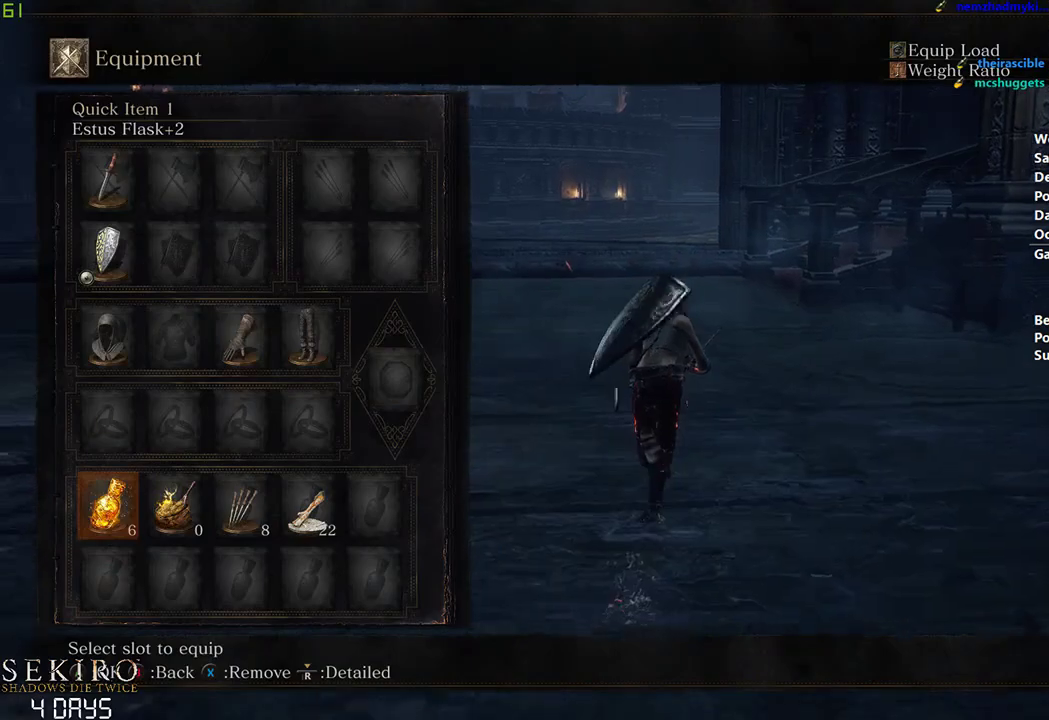
{"buttons": ["A", "B"], "left_stick": "center", "right_stick": "center", "events": [[467, "A", "down"]]}
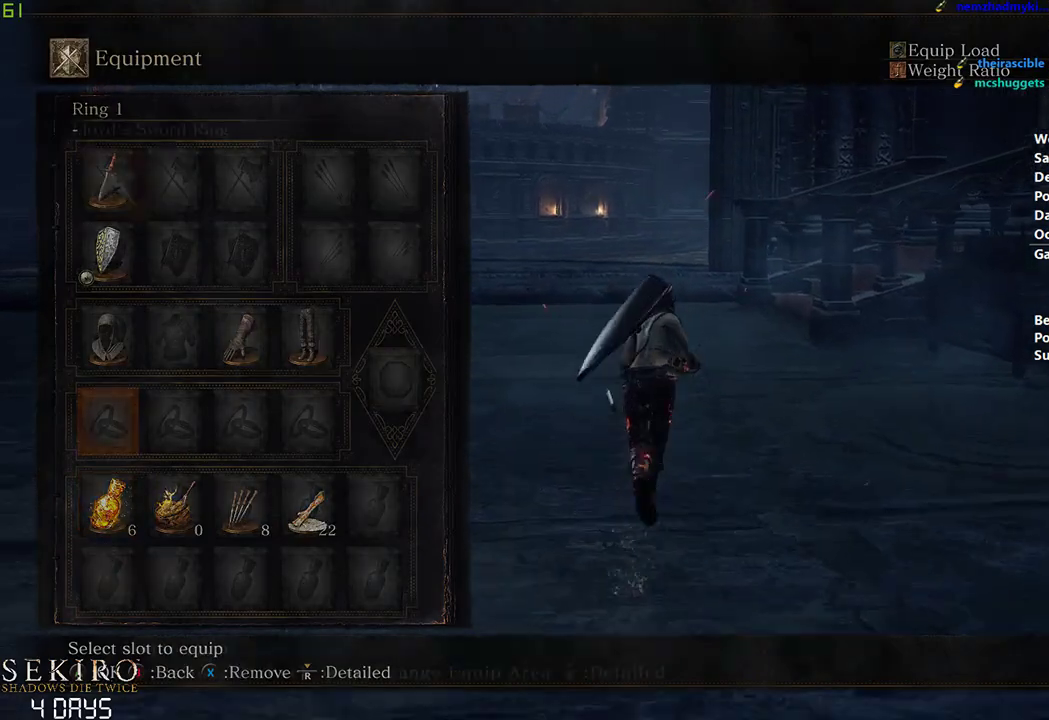
{"buttons": ["B"], "left_stick": "center", "right_stick": "center", "events": [[100, "A", "up"], [200, "A", "down"], [283, "A", "up"]]}
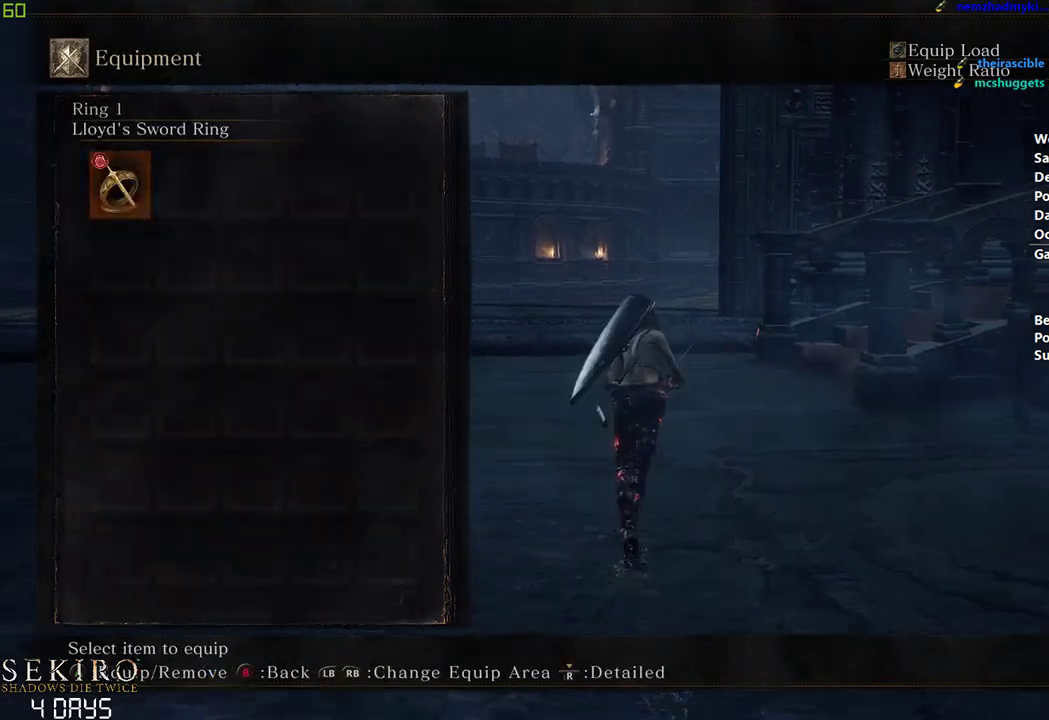
{"buttons": ["B", "DPAD_DOWN"], "left_stick": "center", "right_stick": "center", "events": [[350, "DPAD_DOWN", "down"]]}
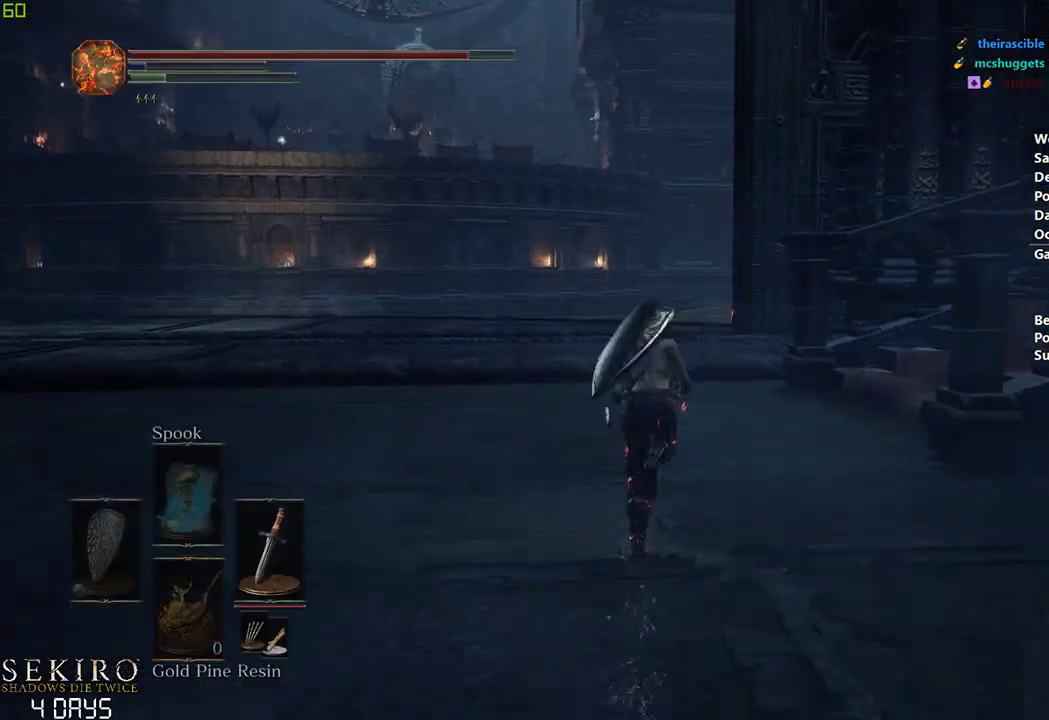
{"buttons": ["B"], "left_stick": "center", "right_stick": "center", "events": [[50, "right_stick", "down"], [150, "right_stick", "center"], [367, "DPAD_DOWN", "up"]]}
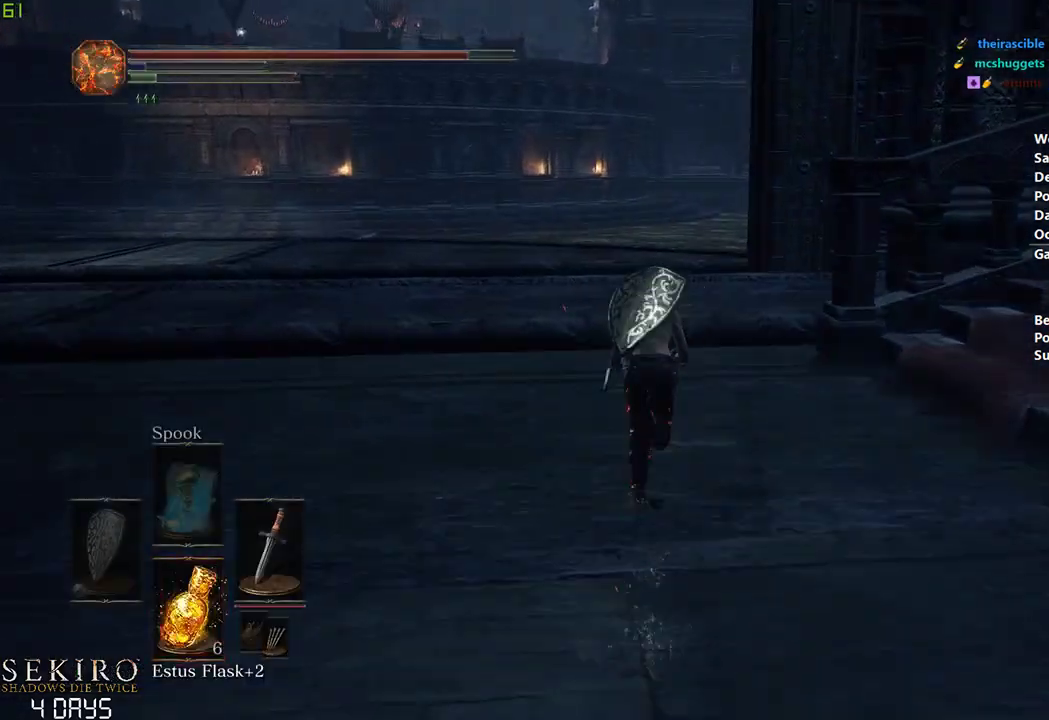
{"buttons": [], "left_stick": "center", "right_stick": "center", "events": [[50, "B", "up"], [300, "right_stick", "down"], [450, "right_stick", "center"]]}
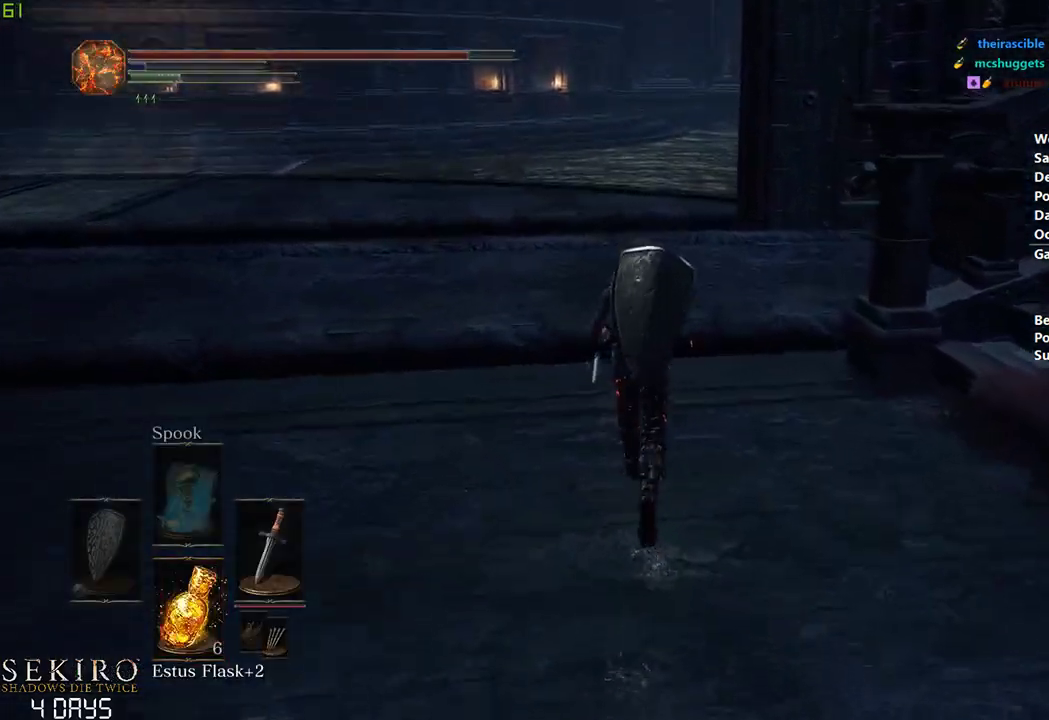
{"buttons": ["B"], "left_stick": "center", "right_stick": "center", "events": [[283, "B", "down"]]}
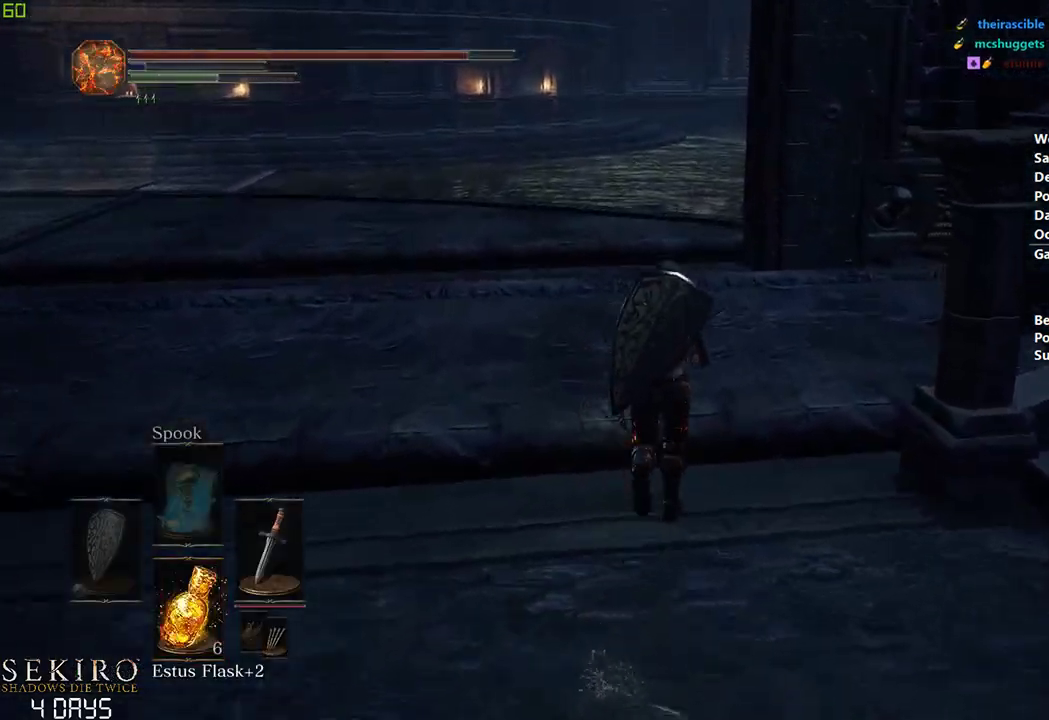
{"buttons": ["B"], "left_stick": "center", "right_stick": "center", "events": []}
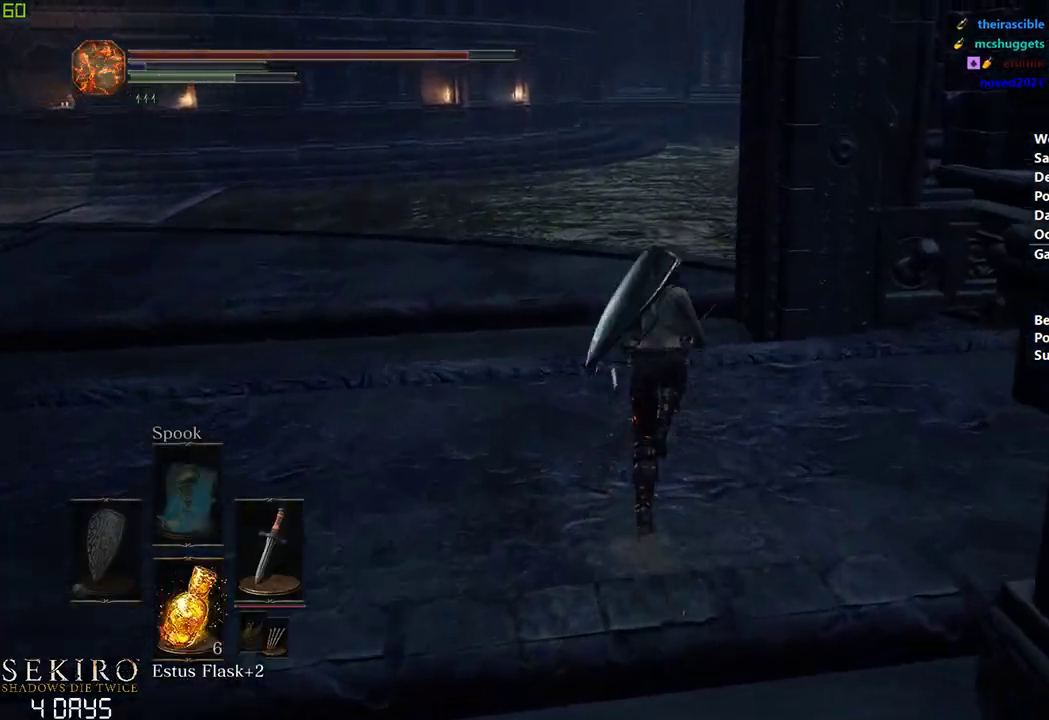
{"buttons": ["B"], "left_stick": "center", "right_stick": "center", "events": []}
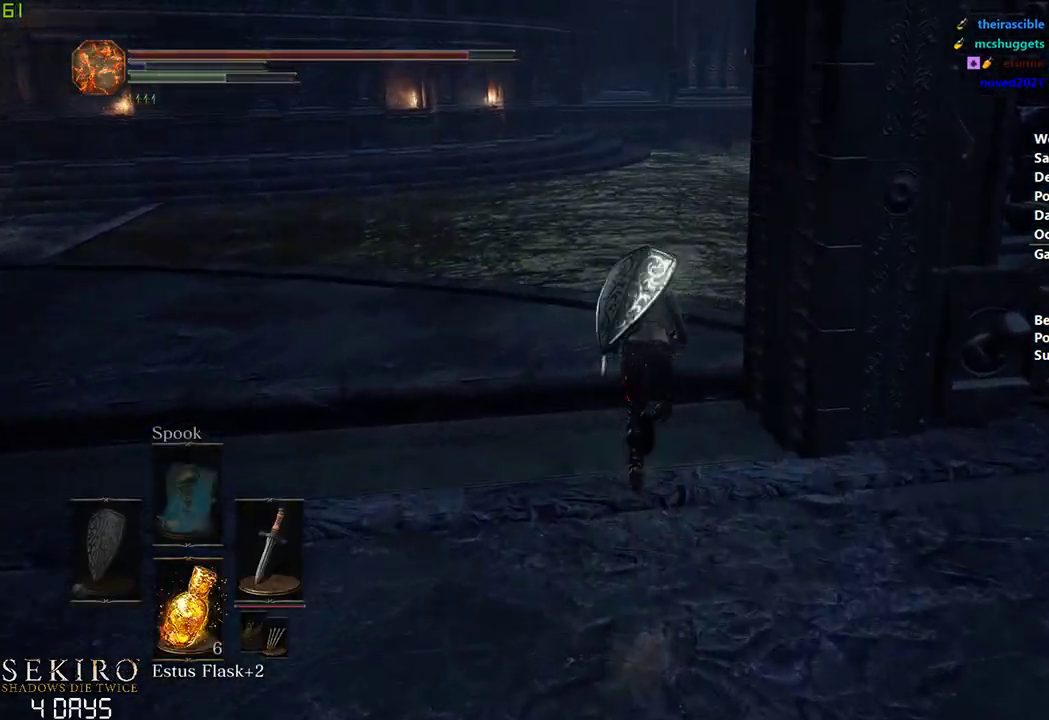
{"buttons": [], "left_stick": "center", "right_stick": "right", "events": [[350, "right_stick", "right"], [483, "B", "up"]]}
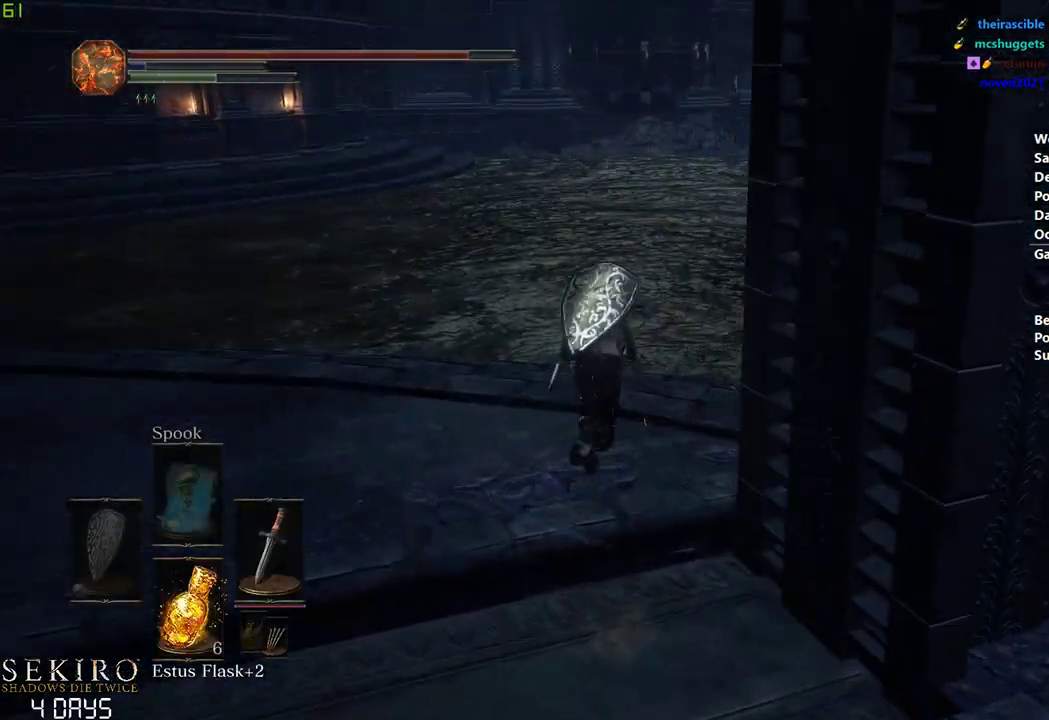
{"buttons": [], "left_stick": "center", "right_stick": "center", "events": [[433, "right_stick", "center"]]}
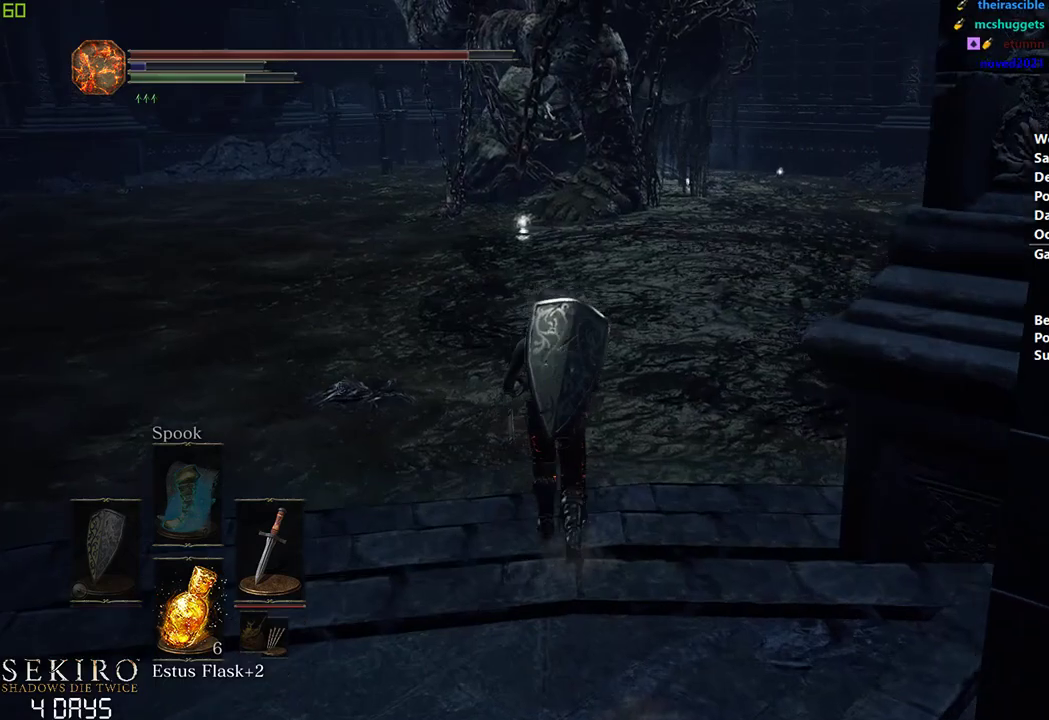
{"buttons": ["B"], "left_stick": "center", "right_stick": "center", "events": [[50, "B", "down"]]}
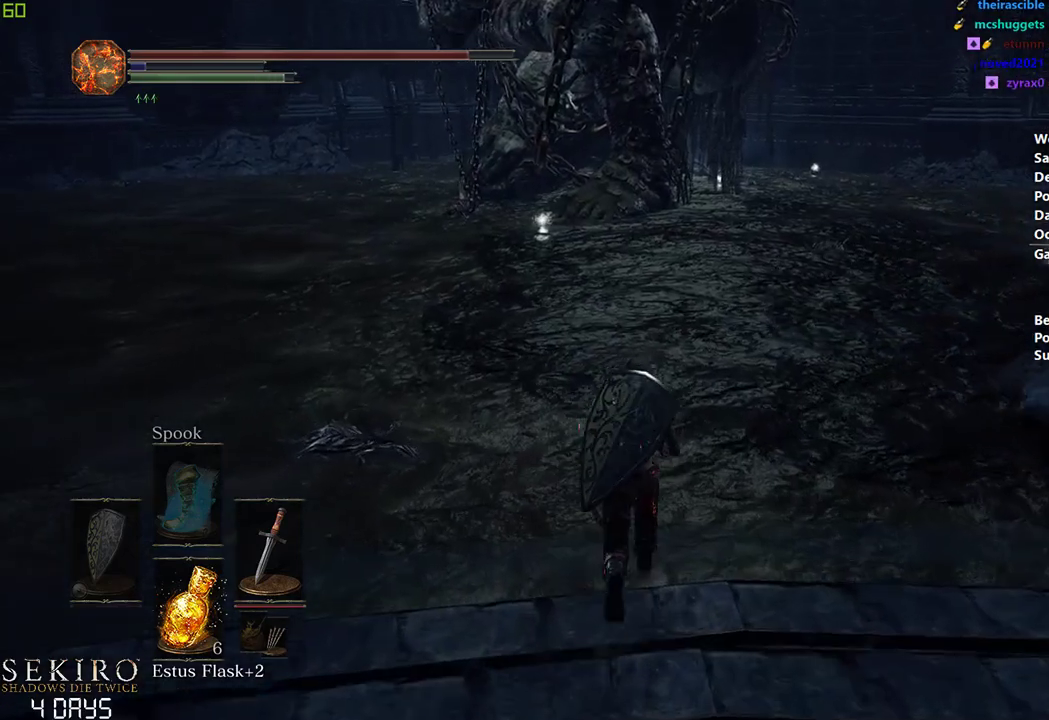
{"buttons": [], "left_stick": "center", "right_stick": "center", "events": [[400, "B", "up"]]}
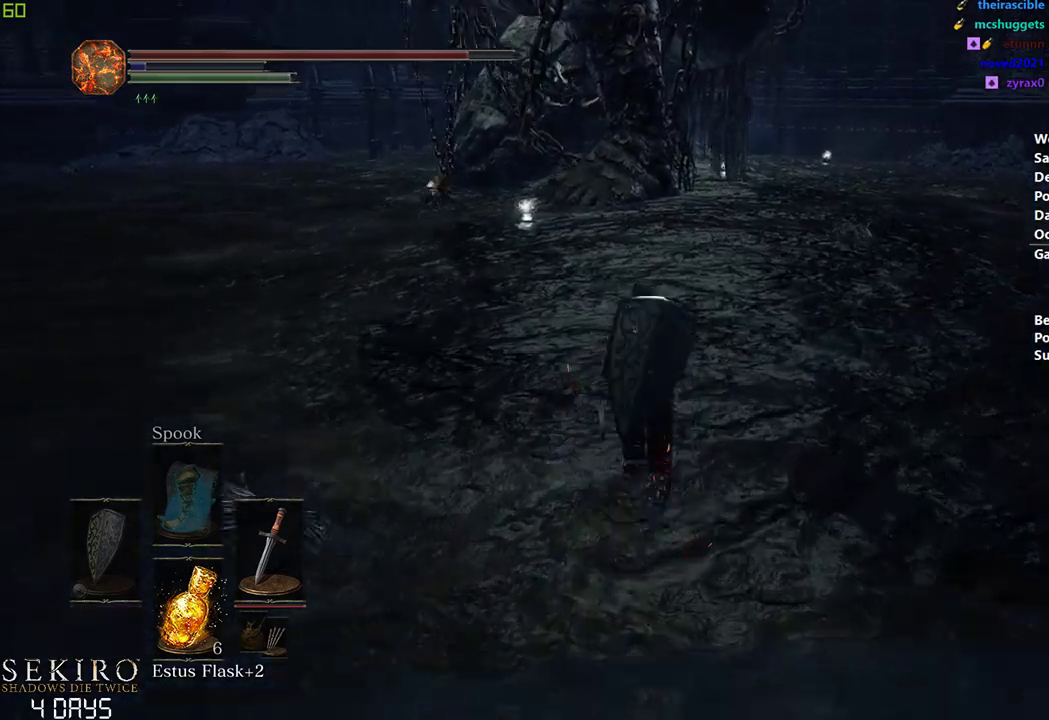
{"buttons": [], "left_stick": "center", "right_stick": "center", "events": [[100, "L2", "down"], [283, "L2", "up"]]}
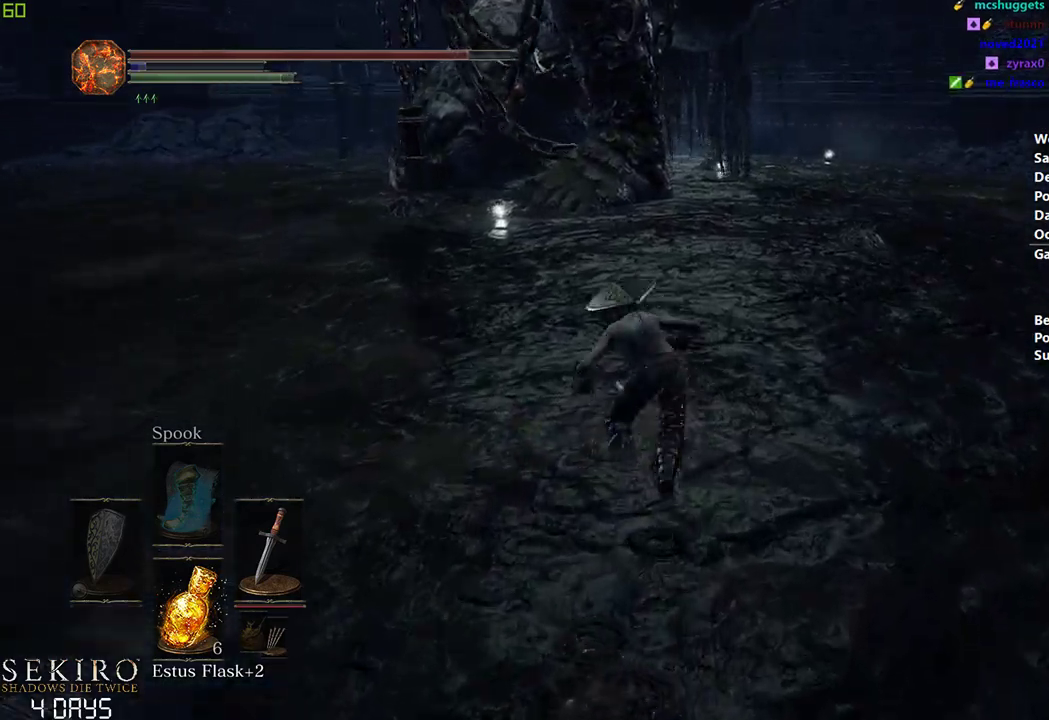
{"buttons": [], "left_stick": "center", "right_stick": "center", "events": [[200, "L2", "down"], [400, "L2", "up"]]}
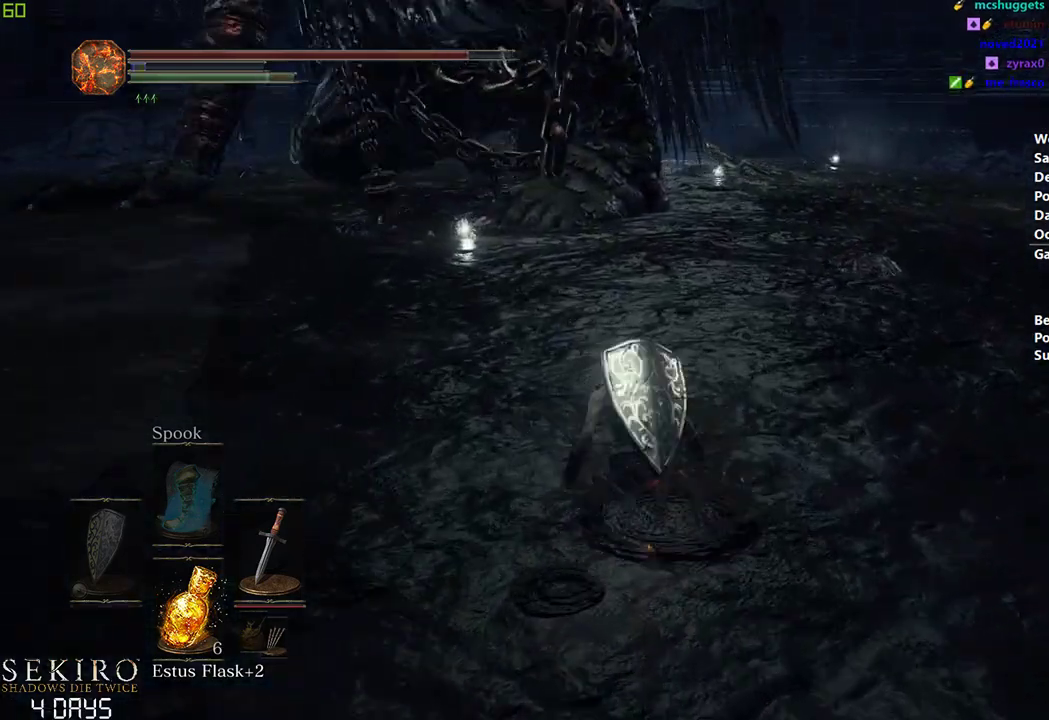
{"buttons": ["L2"], "left_stick": "center", "right_stick": "center", "events": [[317, "L2", "down"]]}
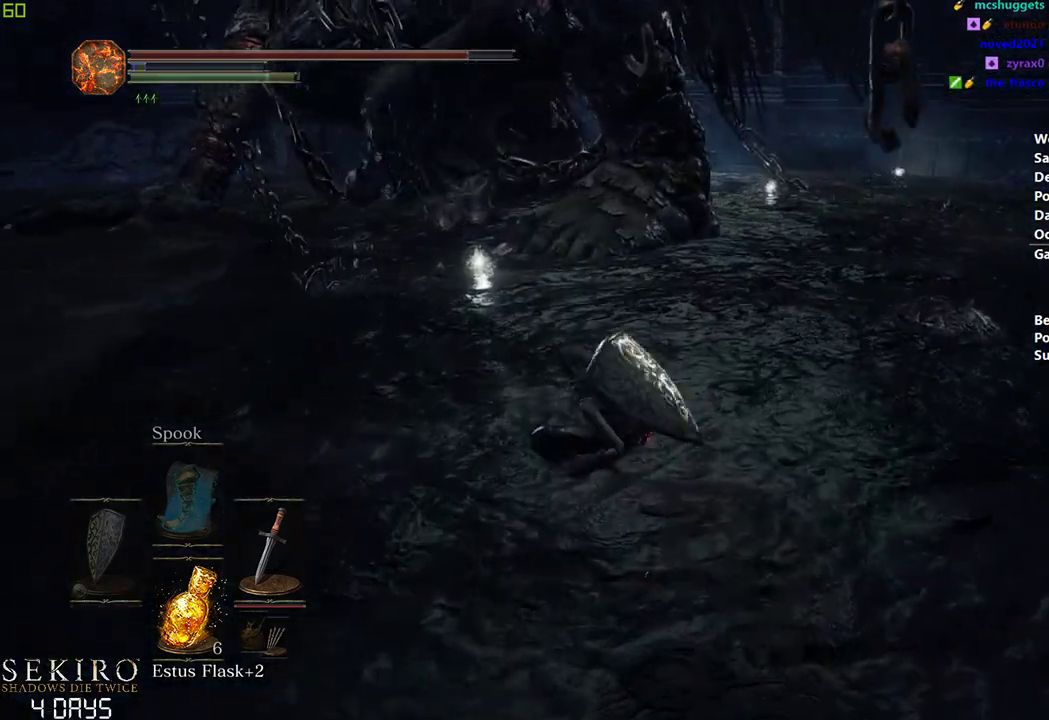
{"buttons": [], "left_stick": "center", "right_stick": "center", "events": [[17, "L2", "up"]]}
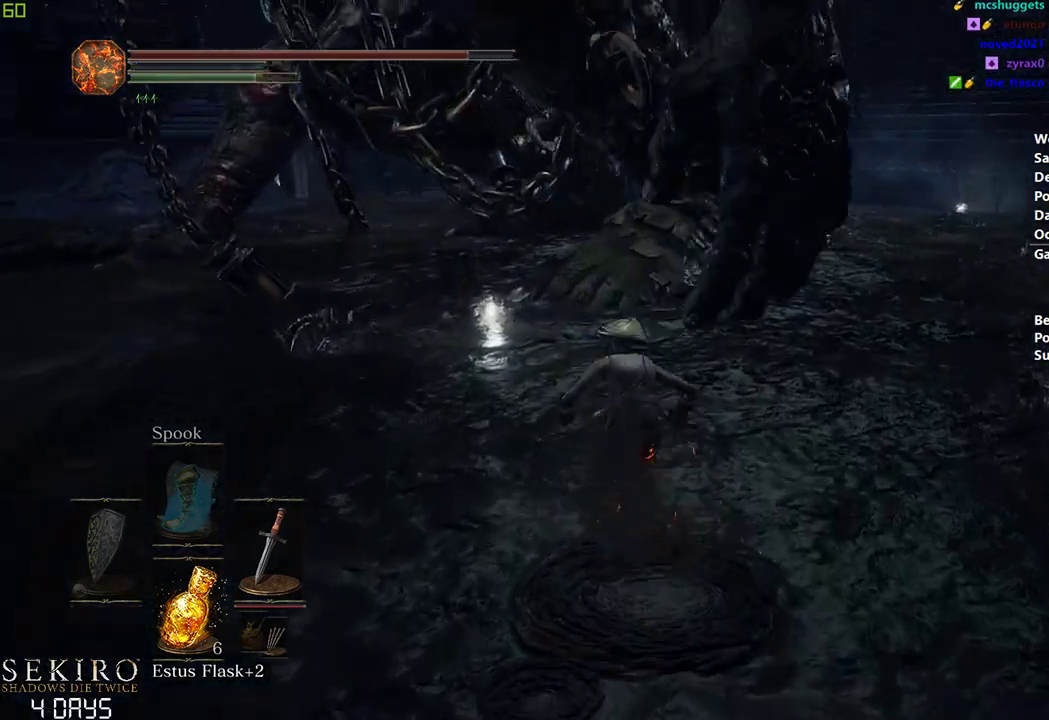
{"buttons": [], "left_stick": "center", "right_stick": "center", "events": [[267, "L2", "down"], [450, "L2", "up"]]}
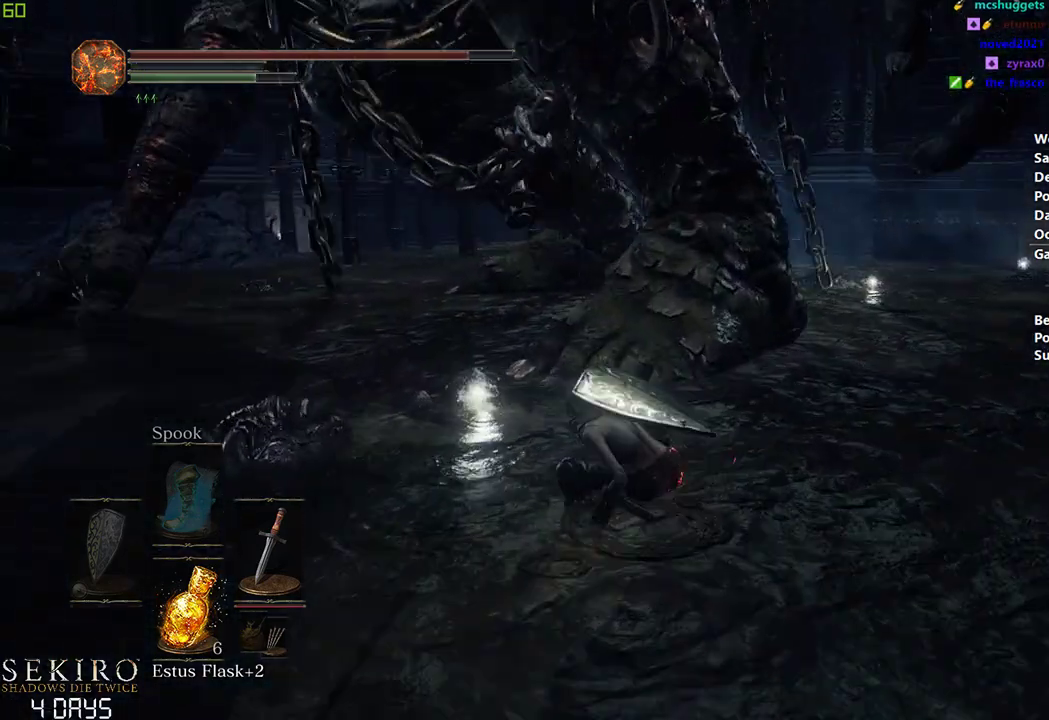
{"buttons": [], "left_stick": "center", "right_stick": "center", "events": []}
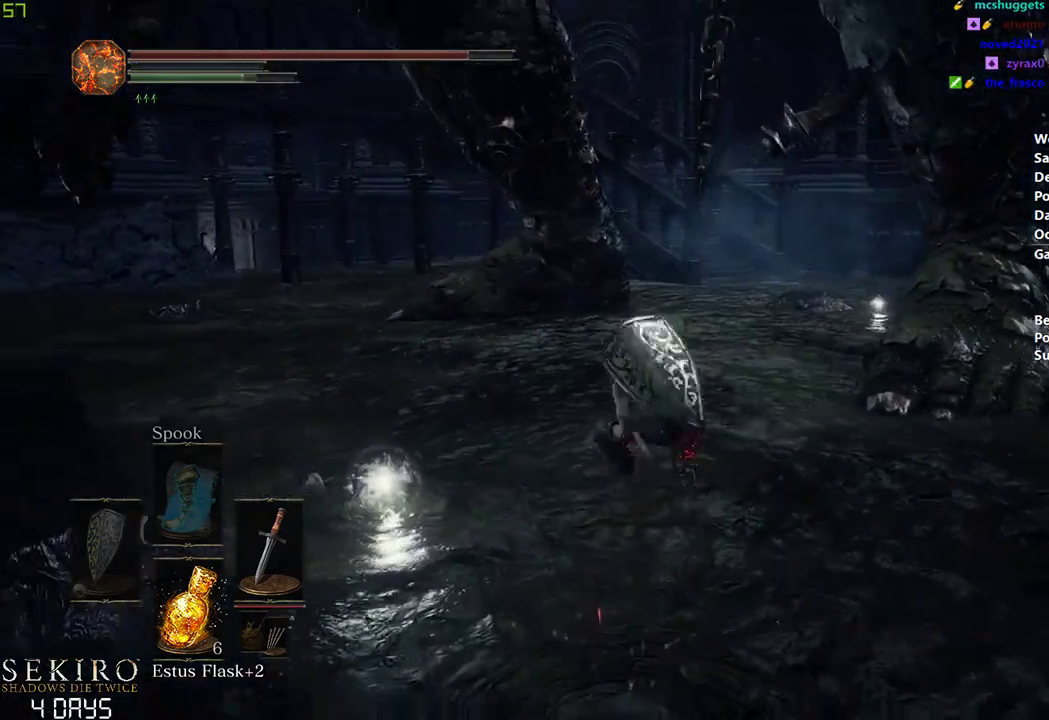
{"buttons": [], "left_stick": "center", "right_stick": "center", "events": [[67, "L2", "down"], [267, "L2", "up"]]}
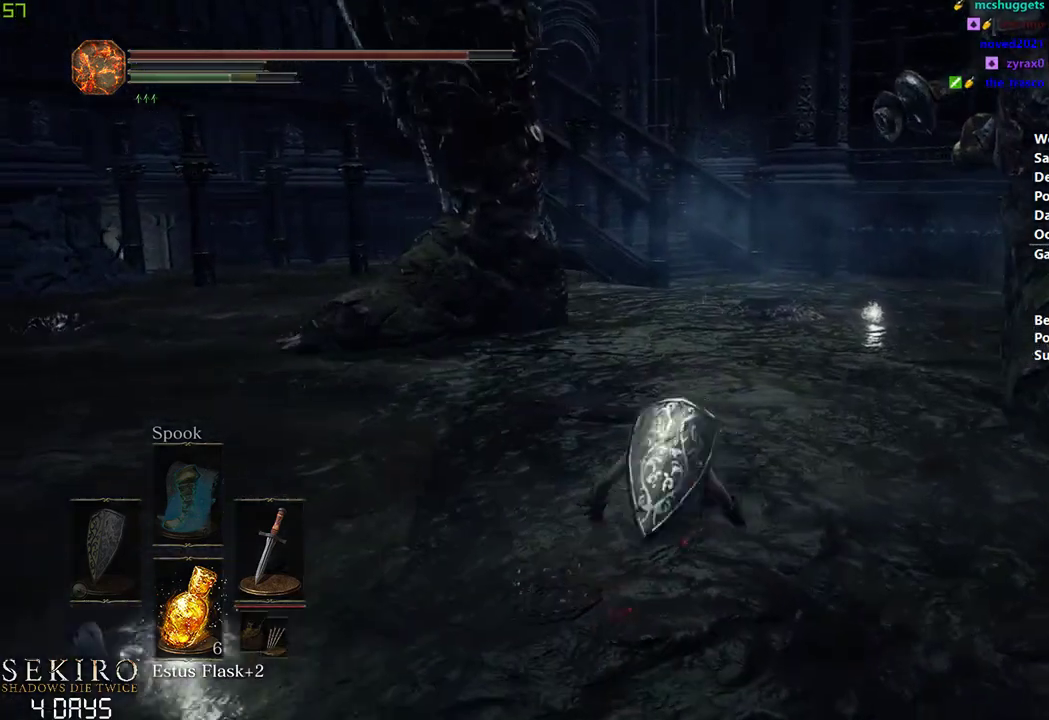
{"buttons": ["L2"], "left_stick": "center", "right_stick": "center", "events": [[450, "L2", "down"]]}
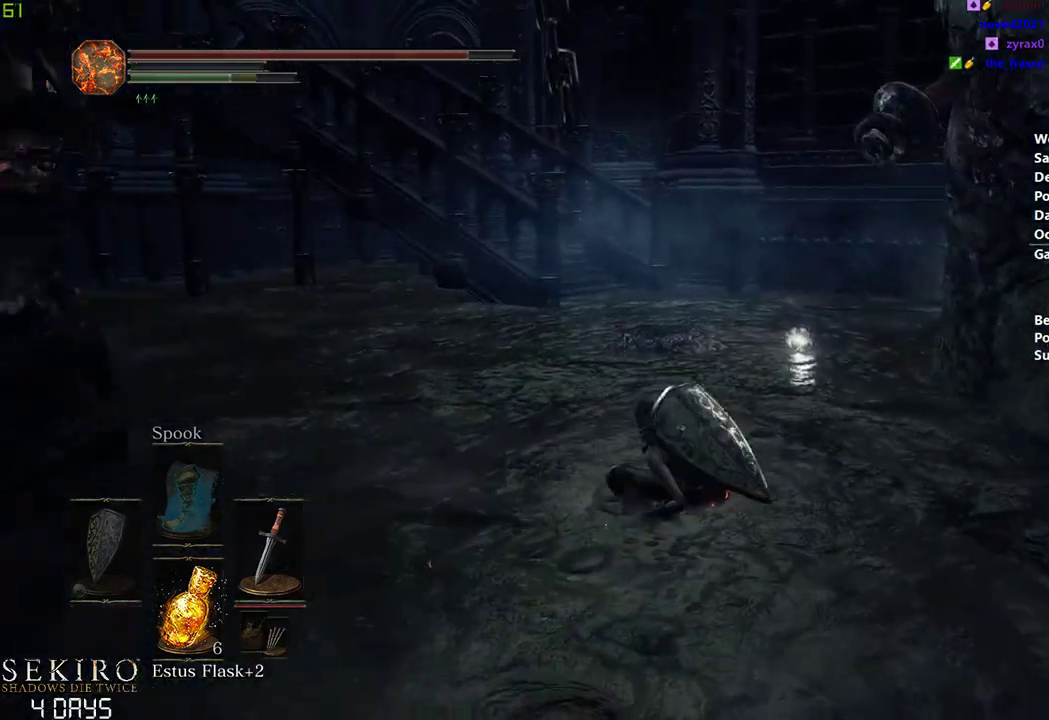
{"buttons": [], "left_stick": "center", "right_stick": "center", "events": [[183, "L2", "up"]]}
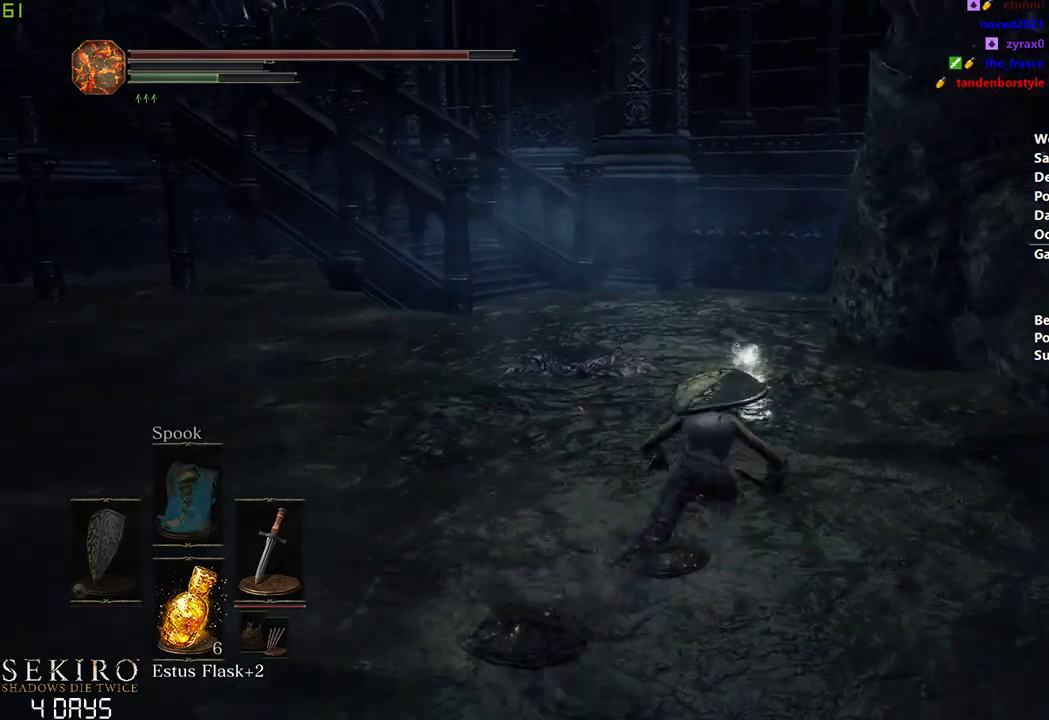
{"buttons": ["L2"], "left_stick": "center", "right_stick": "center", "events": [[350, "L2", "down"]]}
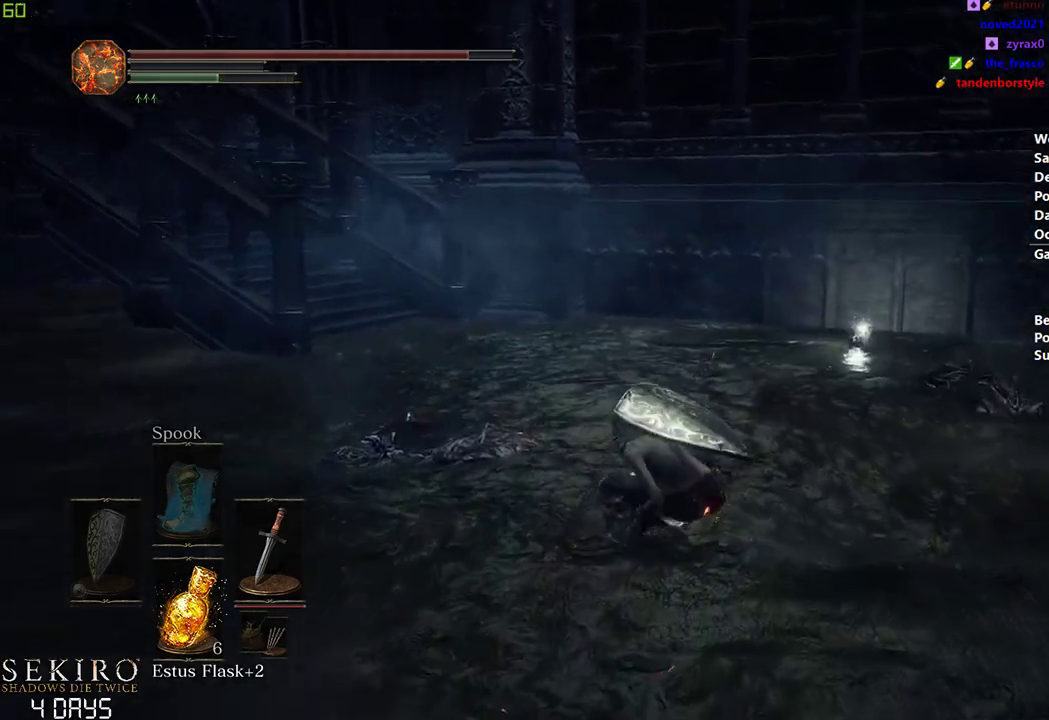
{"buttons": [], "left_stick": "center", "right_stick": "down-left", "events": [[67, "L2", "up"], [400, "right_stick", "down-left"]]}
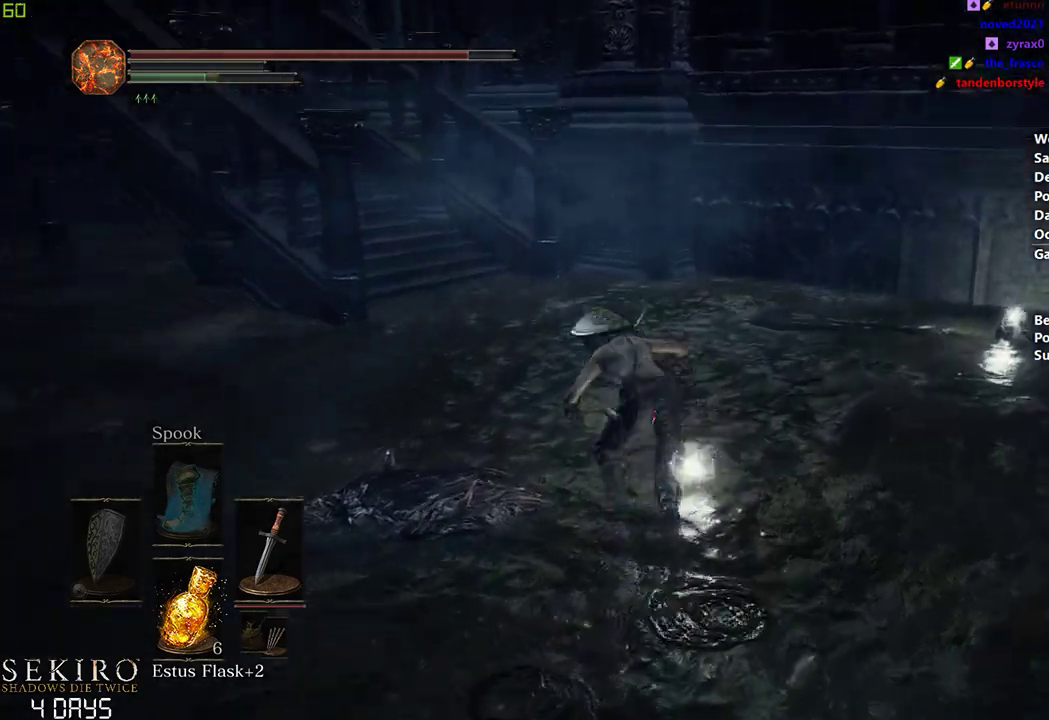
{"buttons": [], "left_stick": "center", "right_stick": "center", "events": [[200, "L2", "down"], [200, "right_stick", "center"], [367, "L2", "up"]]}
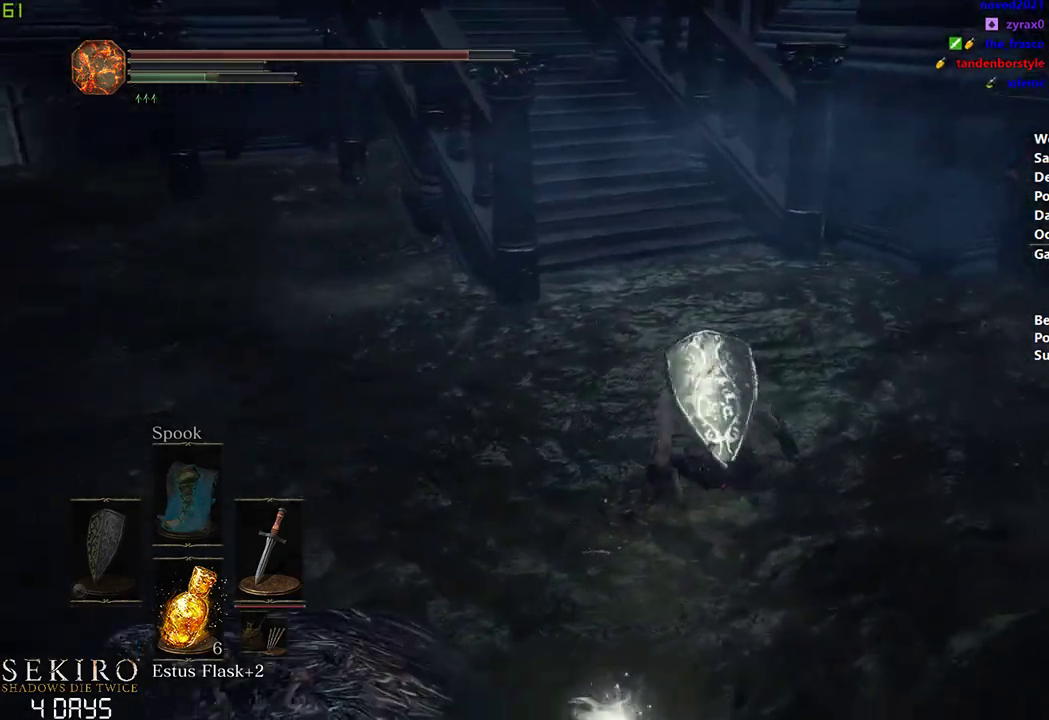
{"buttons": [], "left_stick": "center", "right_stick": "left", "events": [[450, "right_stick", "left"]]}
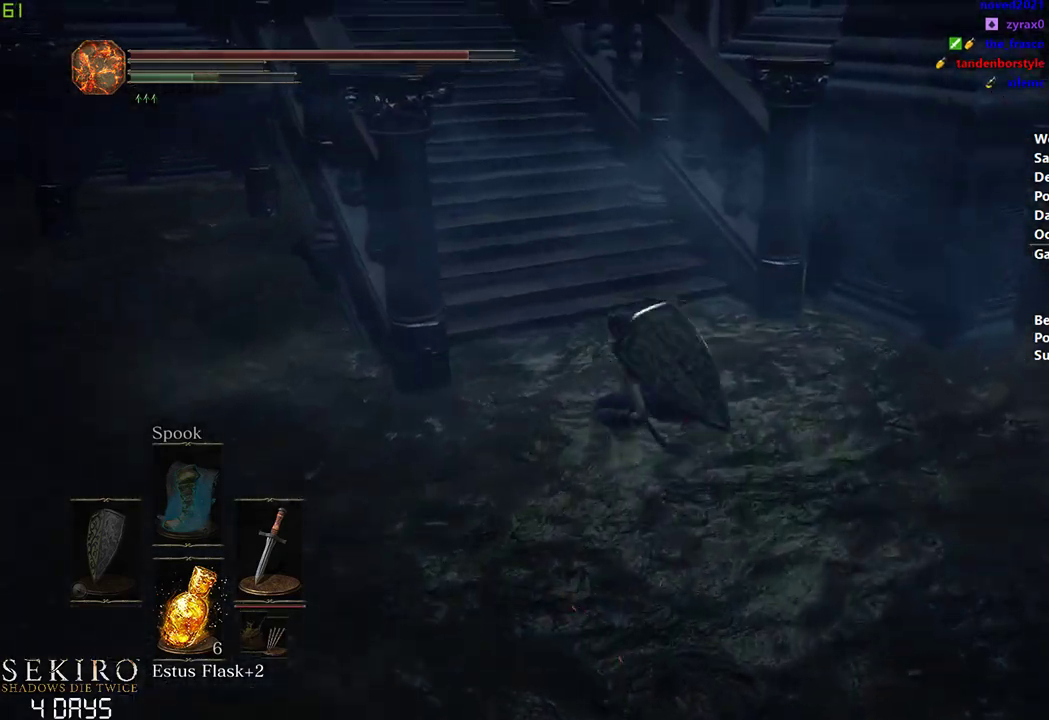
{"buttons": [], "left_stick": "center", "right_stick": "left", "events": [[167, "L2", "down"], [350, "L2", "up"]]}